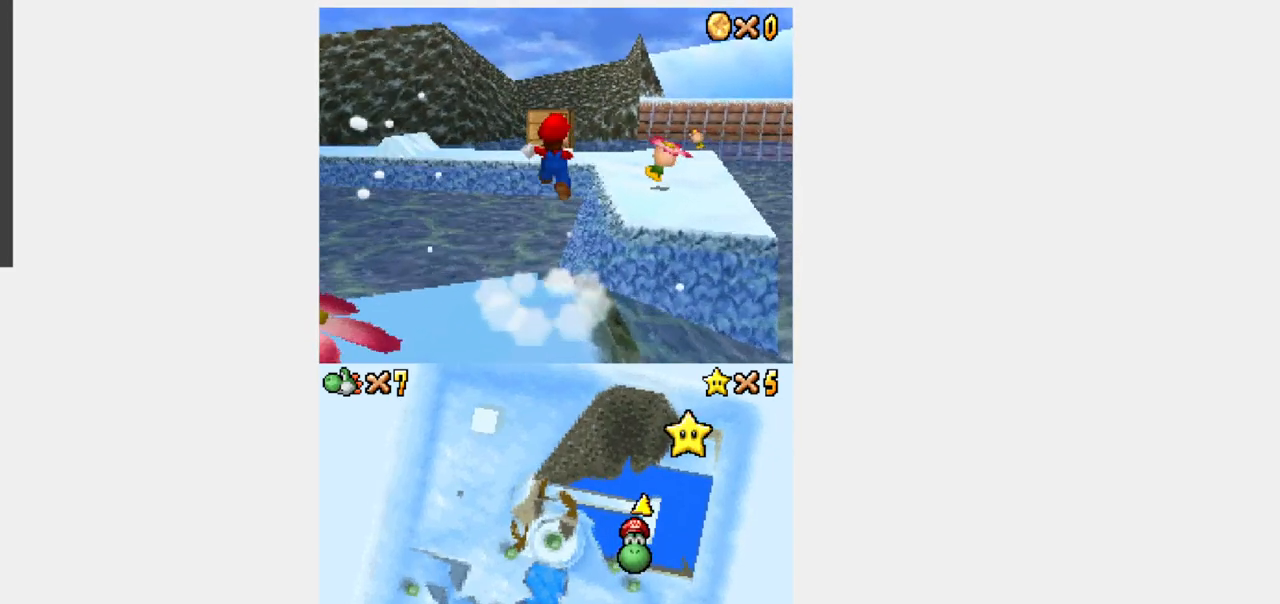
Gameplay with a controller (Nintendo layout); each line is a JSON object with the inputs held at the frame after it. "events" lists button and stick changes between this image and that frame as [ms after this image, input, new state], when the widget could be followed in between. Not read: L3 R3.
{"buttons": ["A", "B", "Y", "DPAD_UP"], "events": [[150, "DPAD_RIGHT", "up"]]}
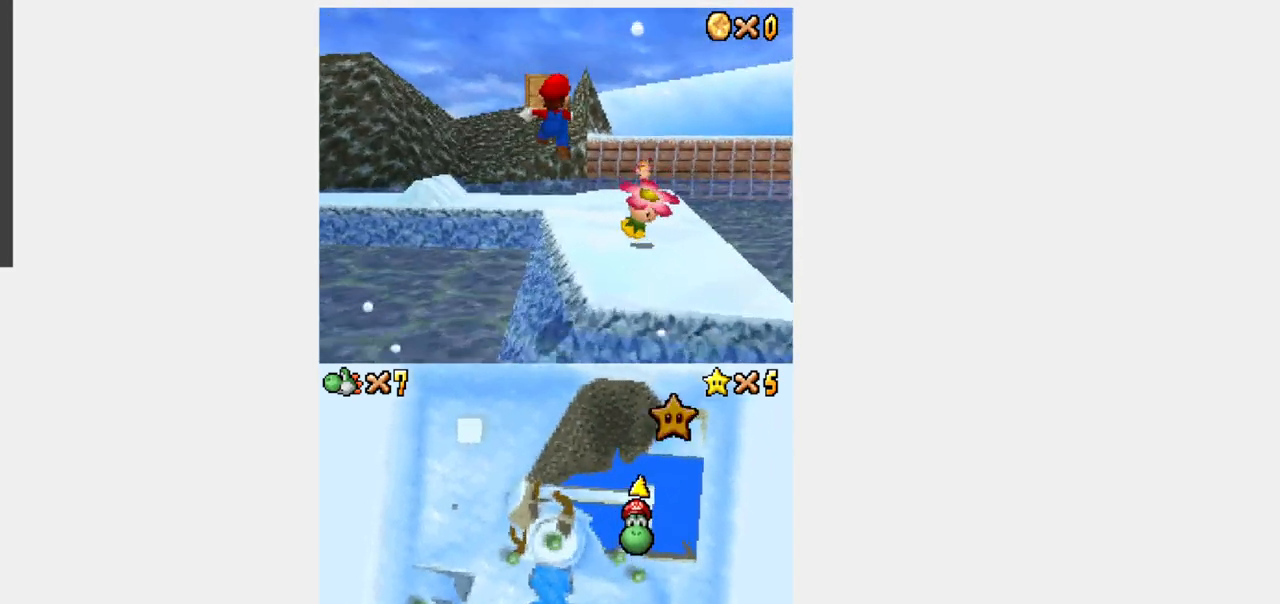
{"buttons": ["B", "Y", "DPAD_UP"]}
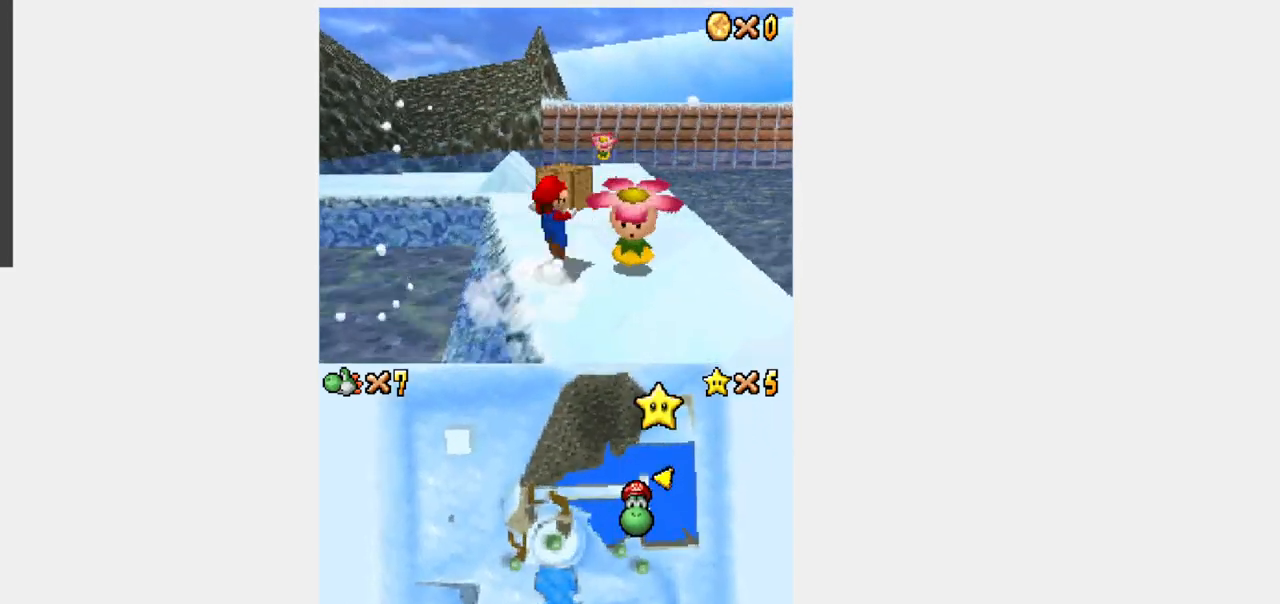
{"buttons": ["Y", "DPAD_UP", "DPAD_LEFT"], "events": [[383, "DPAD_LEFT", "down"], [450, "B", "up"]]}
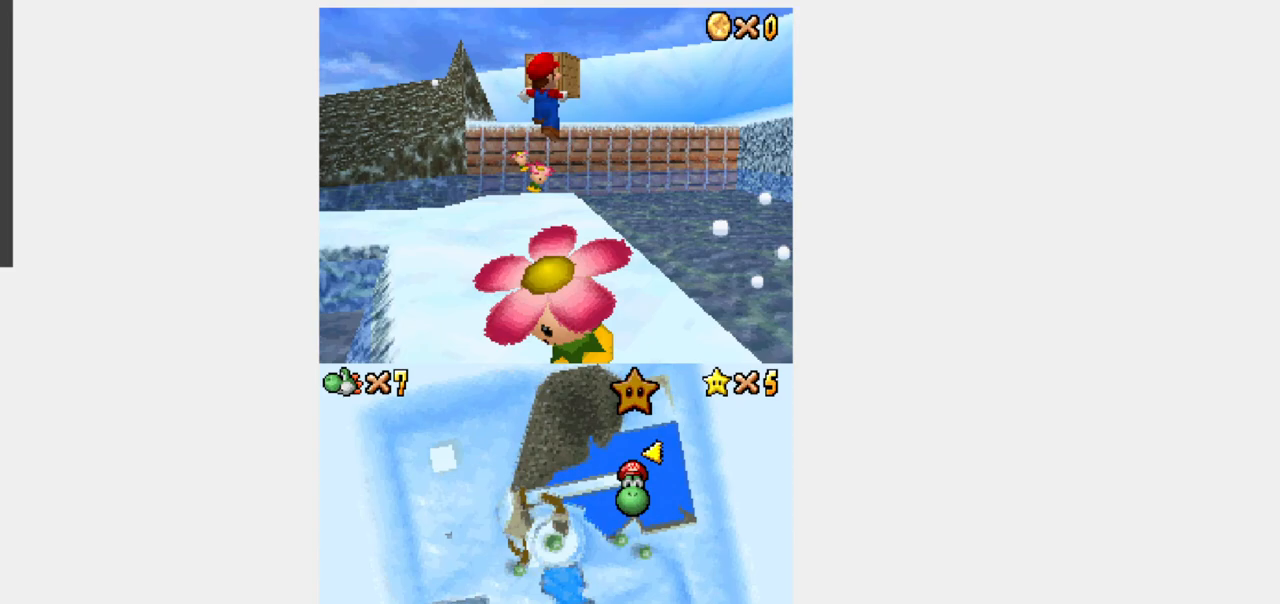
{"buttons": ["B", "Y", "DPAD_UP"], "events": [[167, "DPAD_LEFT", "up"], [367, "B", "down"]]}
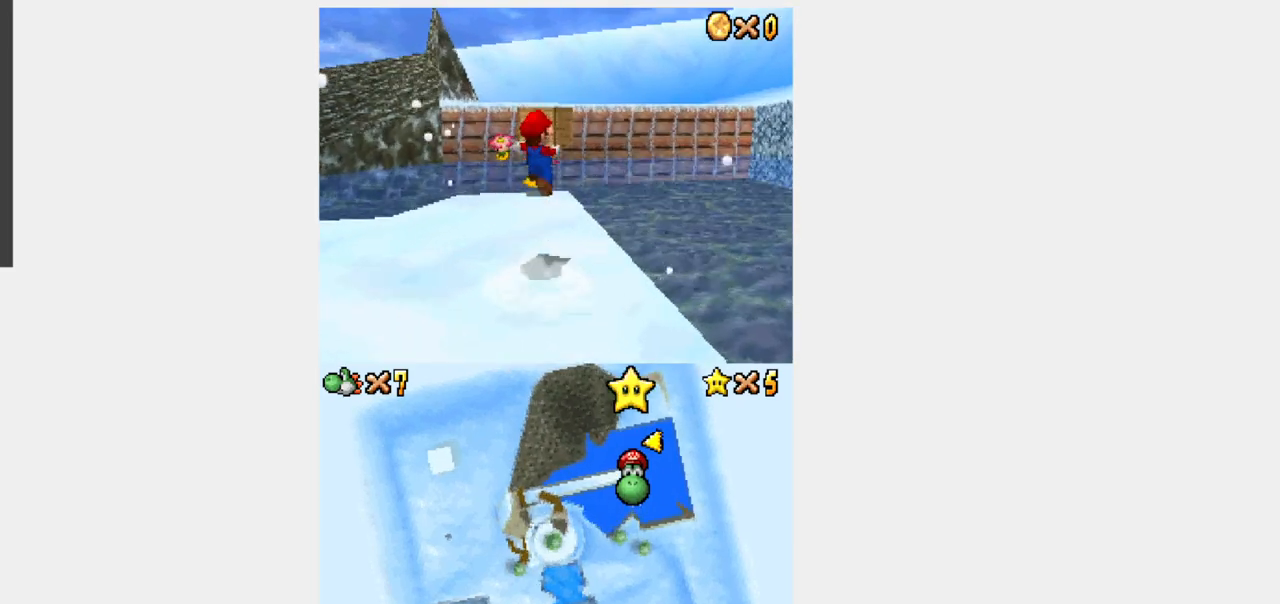
{"buttons": ["Y", "DPAD_UP"]}
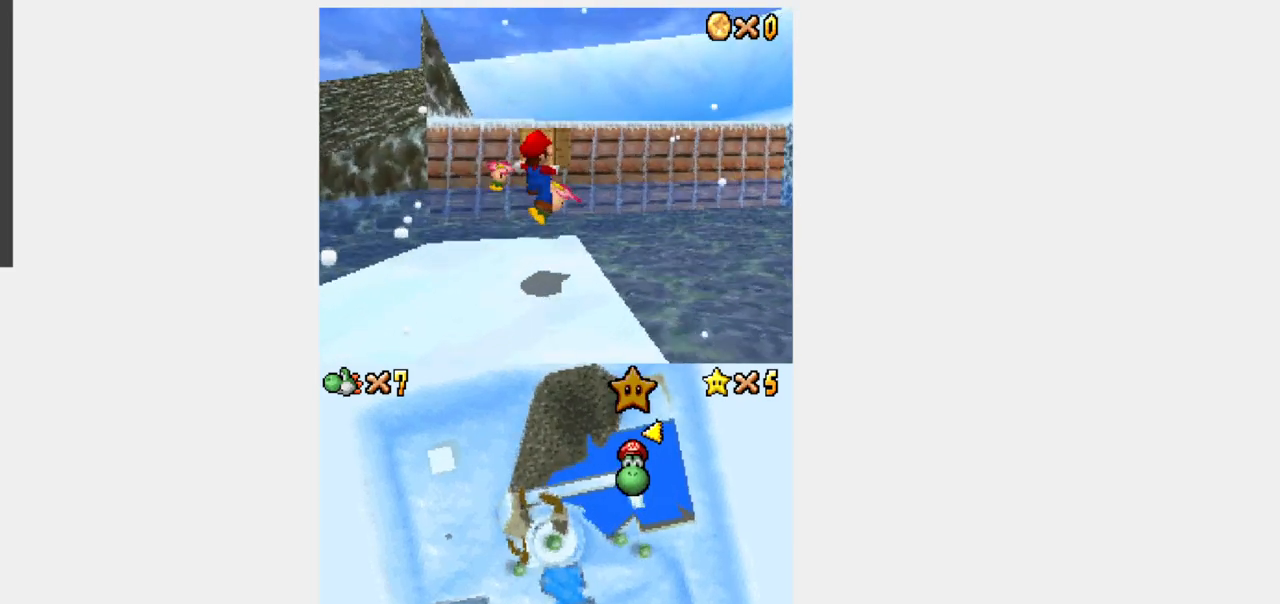
{"buttons": ["Y", "DPAD_UP"], "events": [[183, "B", "down"], [250, "DPAD_RIGHT", "down"], [283, "B", "up"], [383, "DPAD_RIGHT", "up"]]}
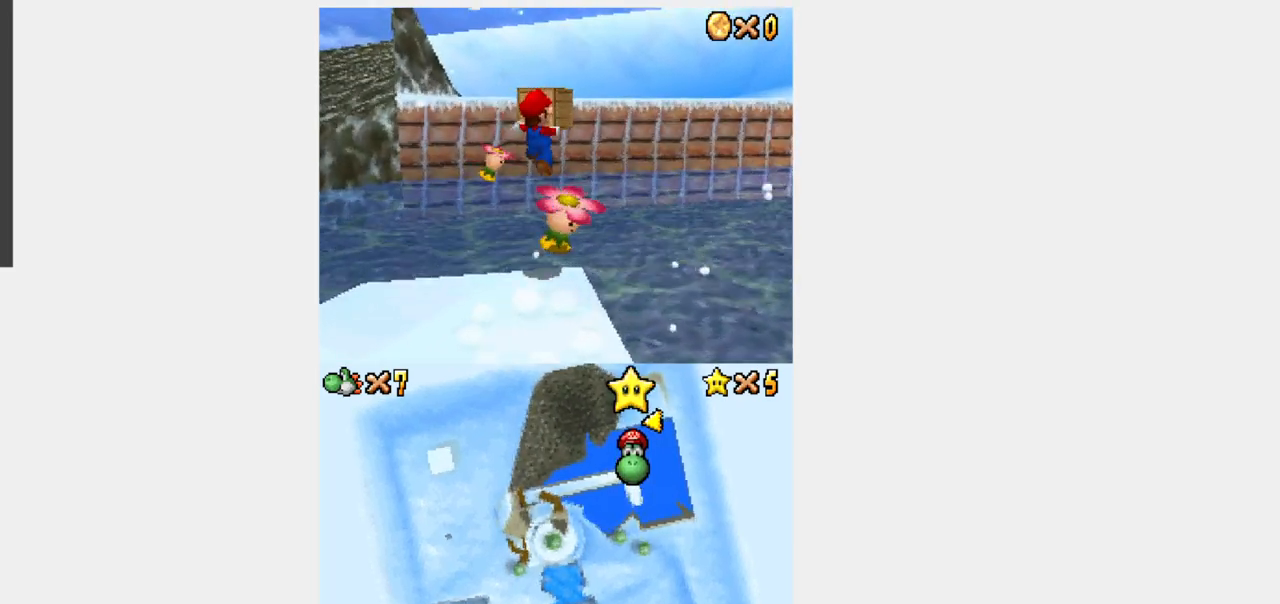
{"buttons": ["Y", "DPAD_UP", "DPAD_LEFT"], "events": [[300, "DPAD_LEFT", "down"]]}
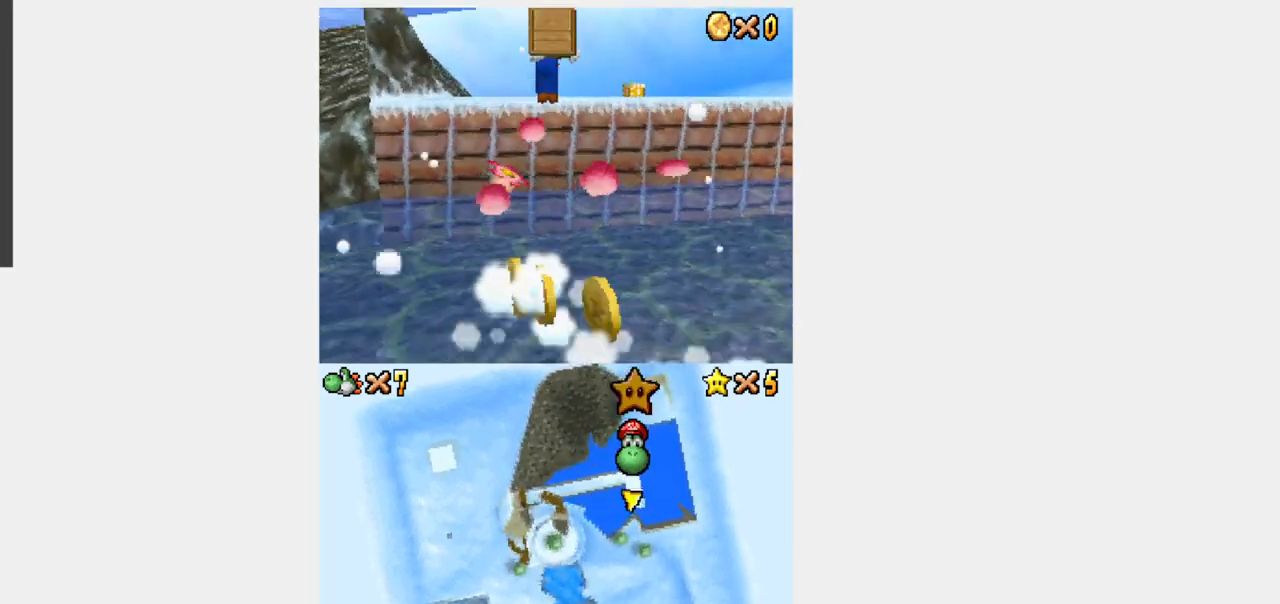
{"buttons": ["Y", "DPAD_UP"], "events": [[33, "DPAD_LEFT", "up"]]}
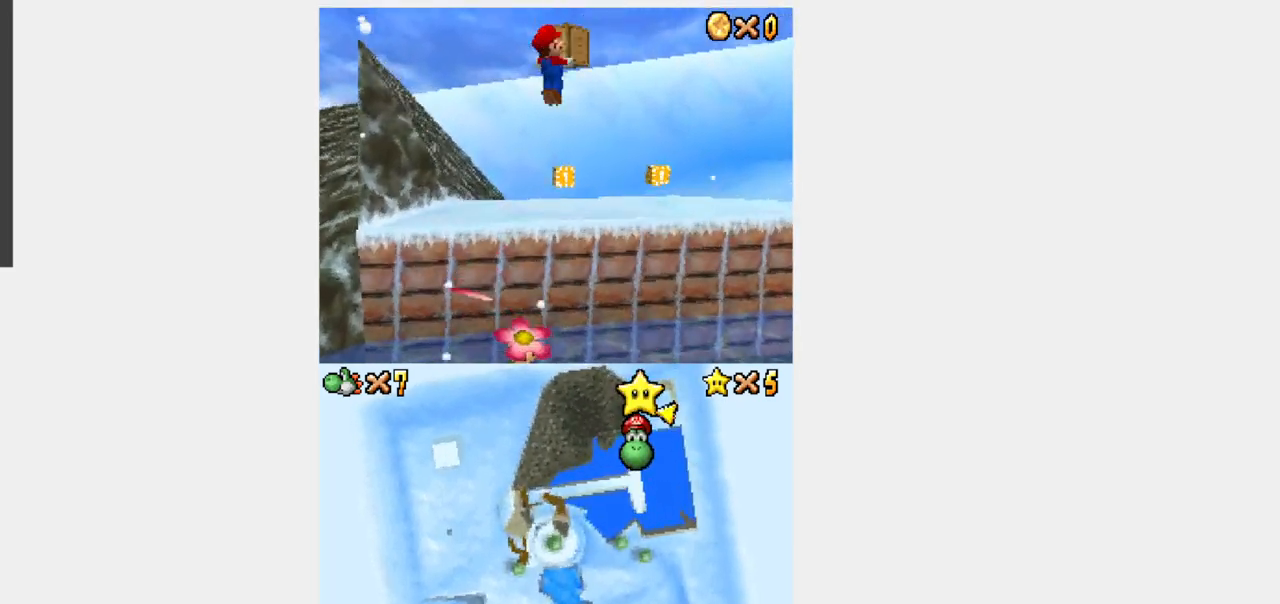
{"buttons": ["Y", "DPAD_UP"], "events": [[133, "Y", "up"], [167, "Y", "down"]]}
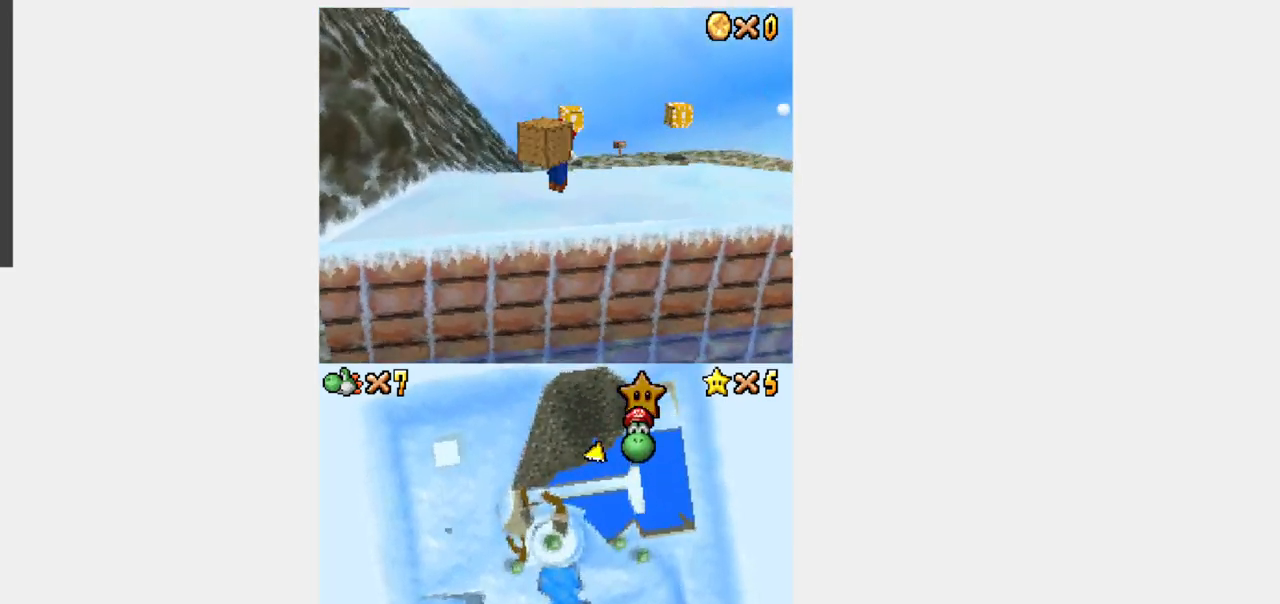
{"buttons": ["Y", "DPAD_UP", "DPAD_RIGHT"], "events": [[50, "DPAD_RIGHT", "down"], [167, "DPAD_RIGHT", "up"], [467, "DPAD_RIGHT", "down"]]}
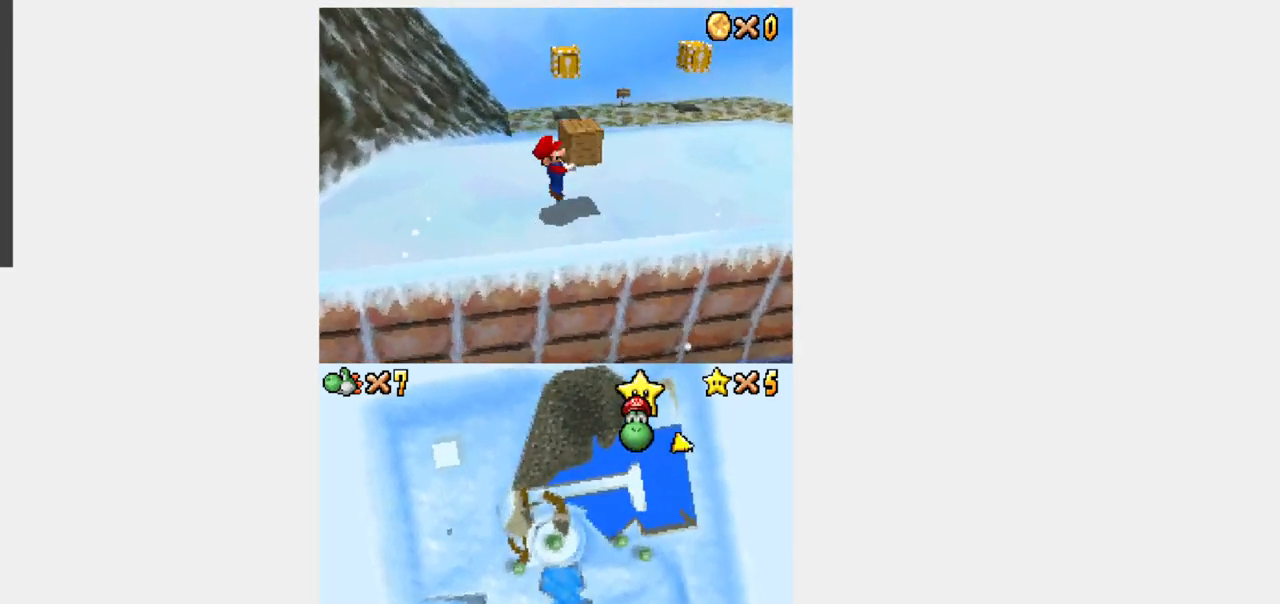
{"buttons": ["B", "Y", "DPAD_UP"], "events": [[33, "DPAD_RIGHT", "up"], [267, "DPAD_RIGHT", "down"], [317, "DPAD_RIGHT", "up"], [350, "B", "down"]]}
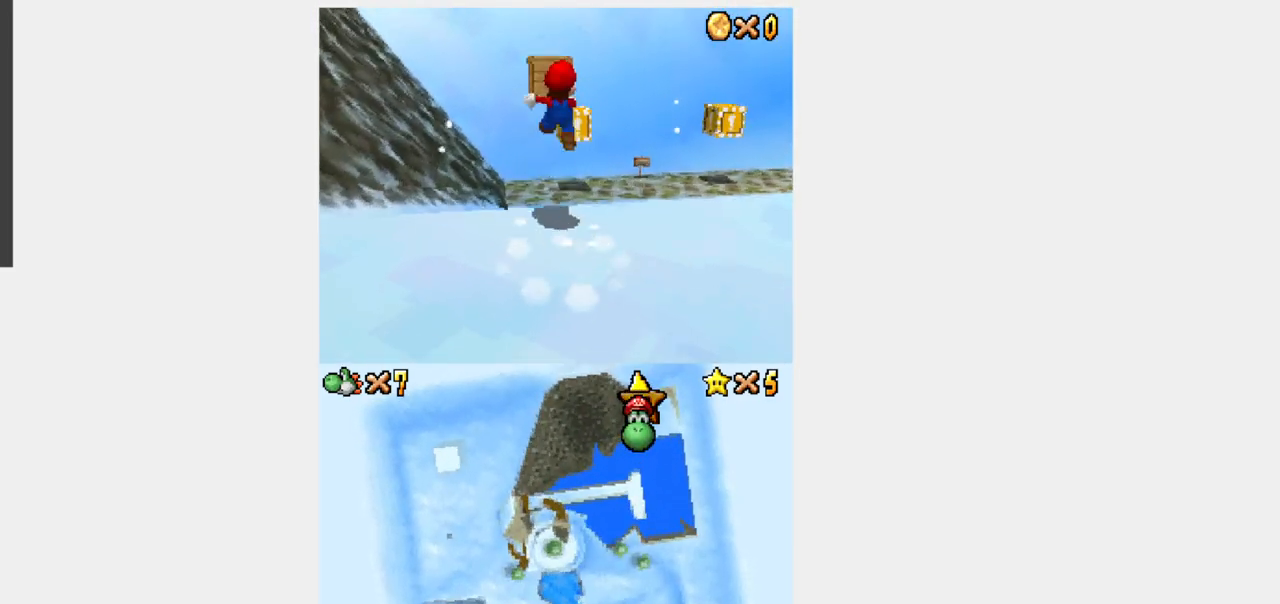
{"buttons": ["B", "Y", "DPAD_UP"], "events": []}
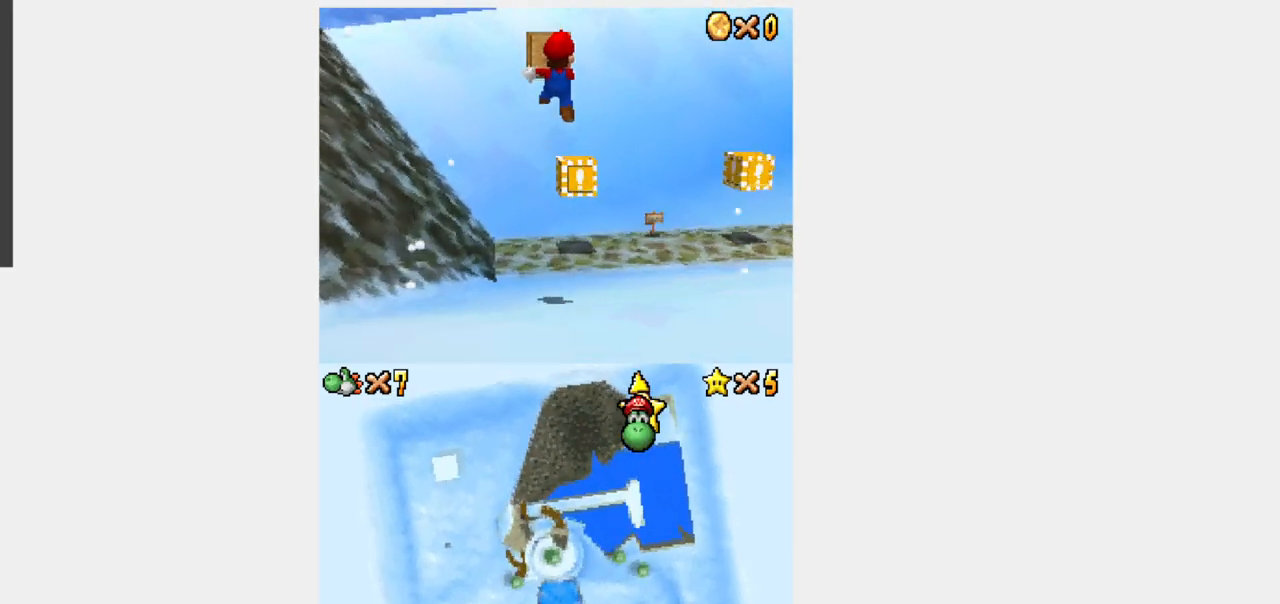
{"buttons": ["Y", "DPAD_UP", "DPAD_RIGHT"], "events": [[83, "DPAD_RIGHT", "down"], [350, "B", "up"]]}
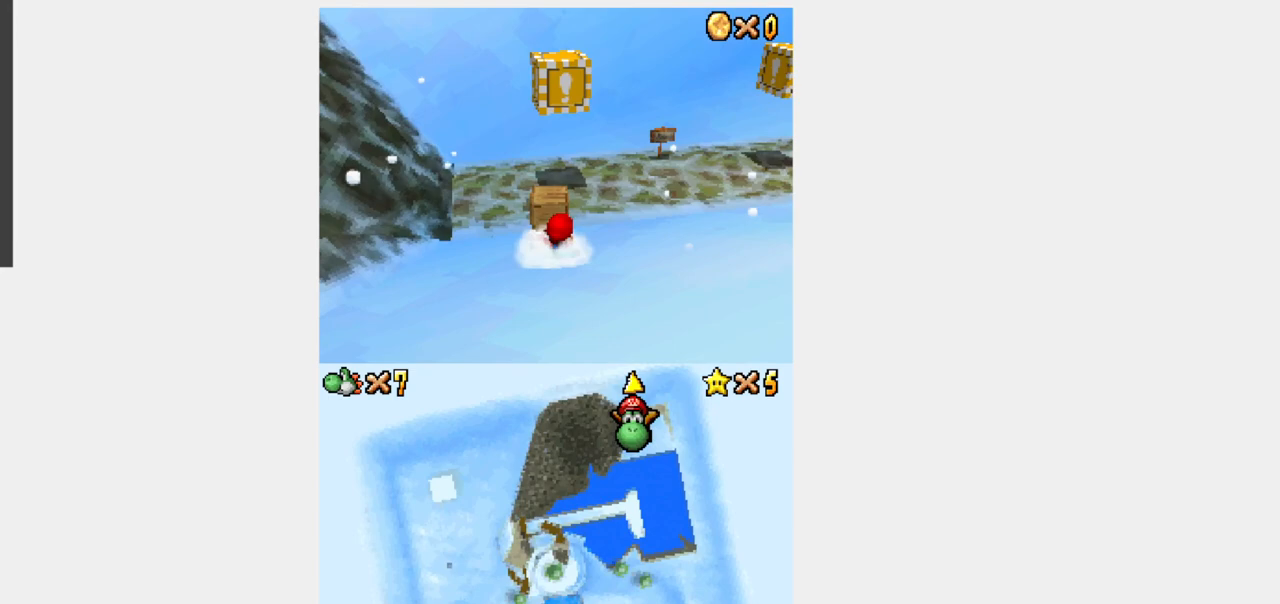
{"buttons": ["B"], "events": [[50, "DPAD_UP", "up"], [83, "Y", "up"], [100, "DPAD_RIGHT", "up"], [350, "B", "down"]]}
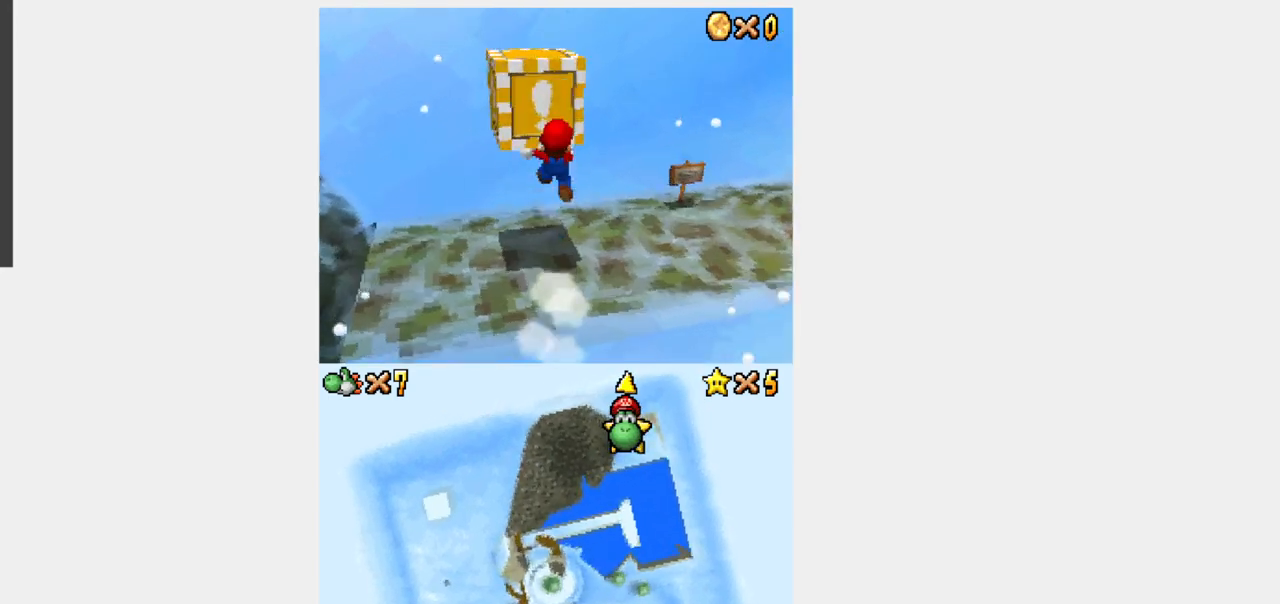
{"buttons": [], "events": [[433, "B", "up"]]}